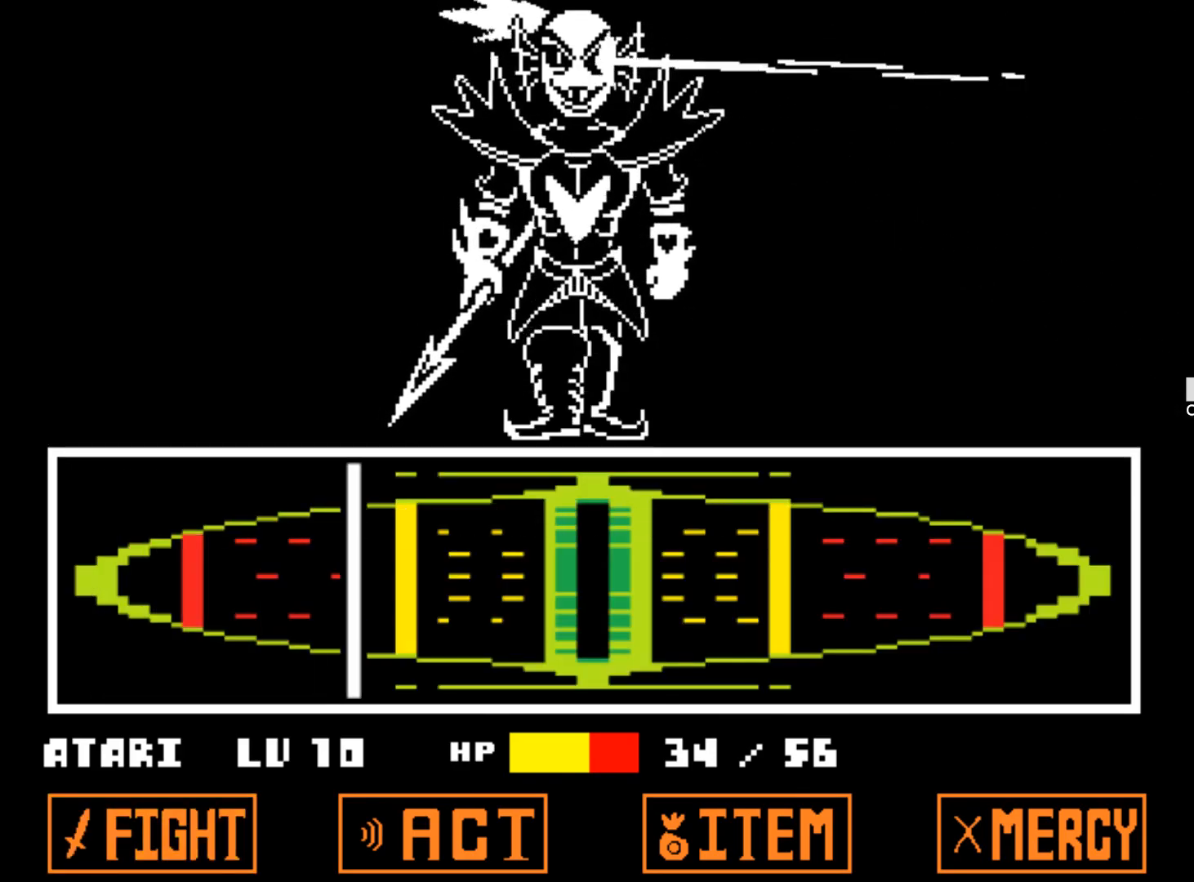
Gameplay with keyboard; each line is a JSON object with the keys held at the frame after it. "events" lists presses ("down") and releases ("up") of "1", "2", "3", "4", "5", "6", "7", "a", "alt", "b", "c", "caps_lock", "ctrl", "d", "down", "e", "f", "g", "h", "left", "n", "q", "r", "right", "s", "shift", "space", "super", "t", "tab", "tilde", "u", "up", "v", "w", "x", "y" and "z" between this image and that frame as [ms after this image, input, new state], when the widget could be followed in between. No other keys are recorded. Mouse input is not recorded.
{"keys": ["z"], "events": [[284, "z", "down"], [367, "z", "up"], [417, "z", "down"]]}
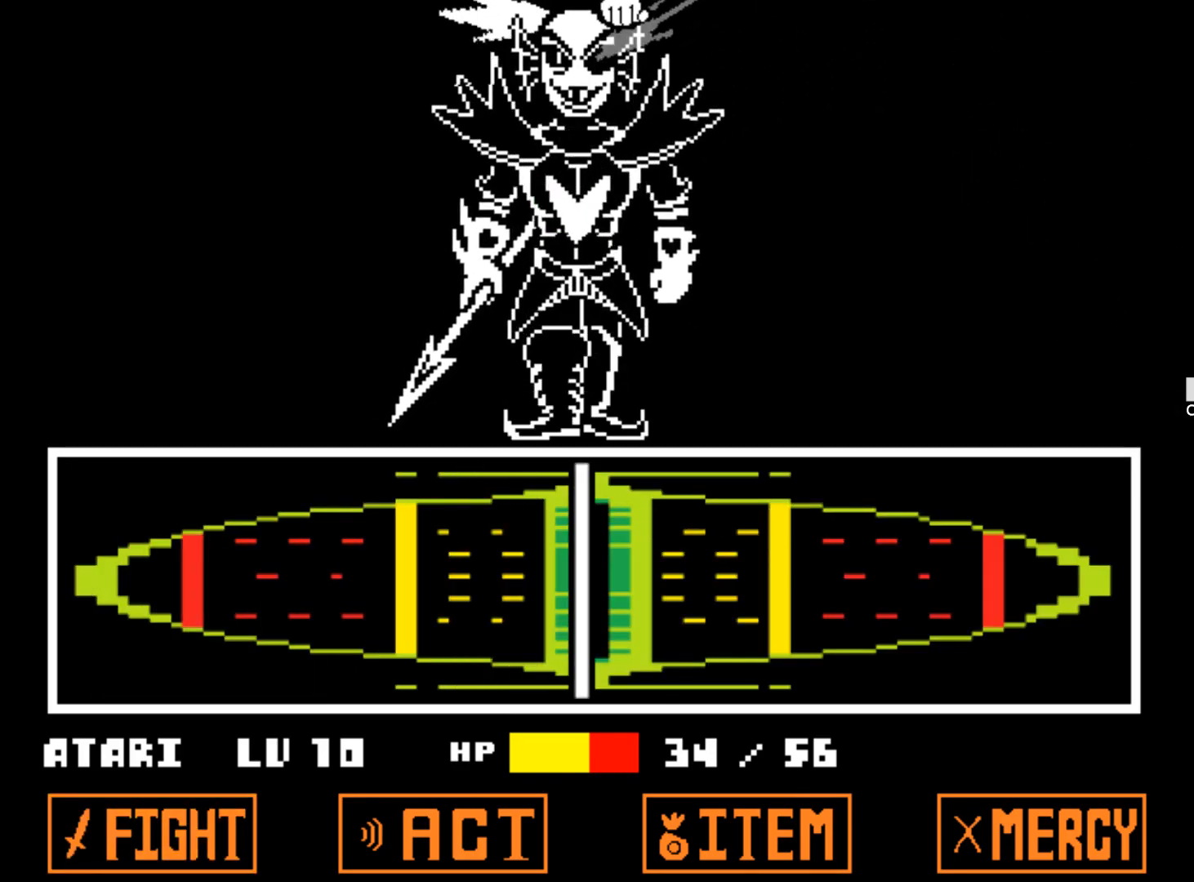
{"keys": ["z"], "events": [[17, "z", "up"], [67, "z", "down"], [150, "z", "up"], [200, "z", "down"], [300, "z", "up"], [350, "z", "down"], [434, "z", "up"], [484, "z", "down"]]}
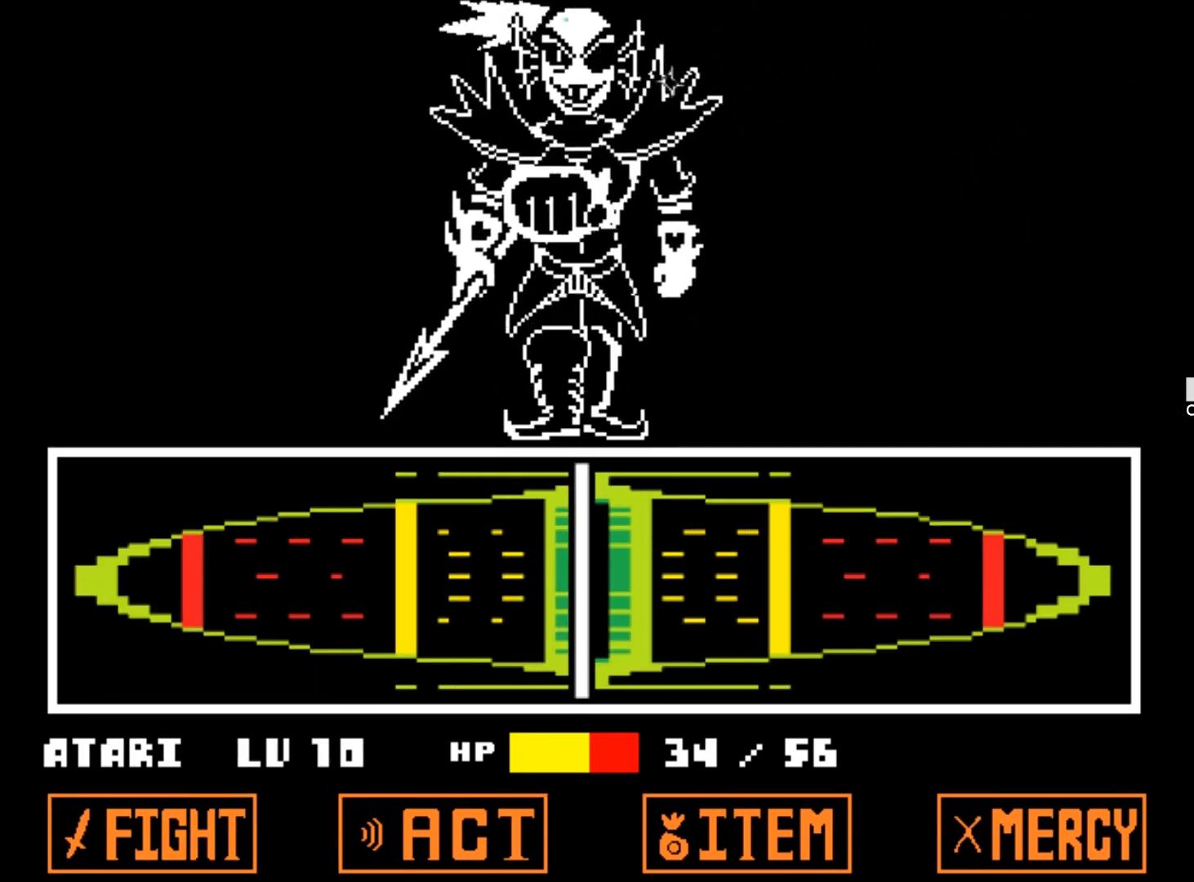
{"keys": [], "events": [[84, "z", "up"], [117, "z", "down"], [217, "z", "up"]]}
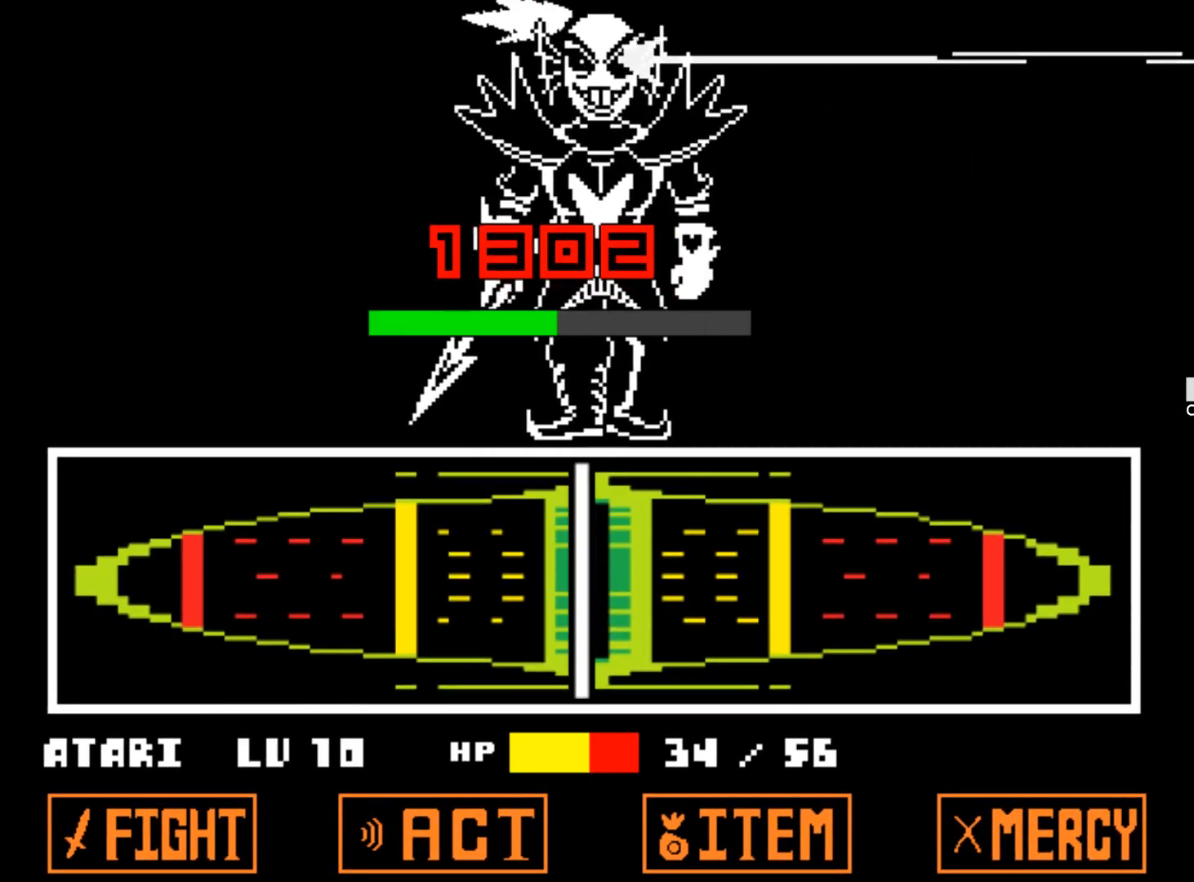
{"keys": [], "events": []}
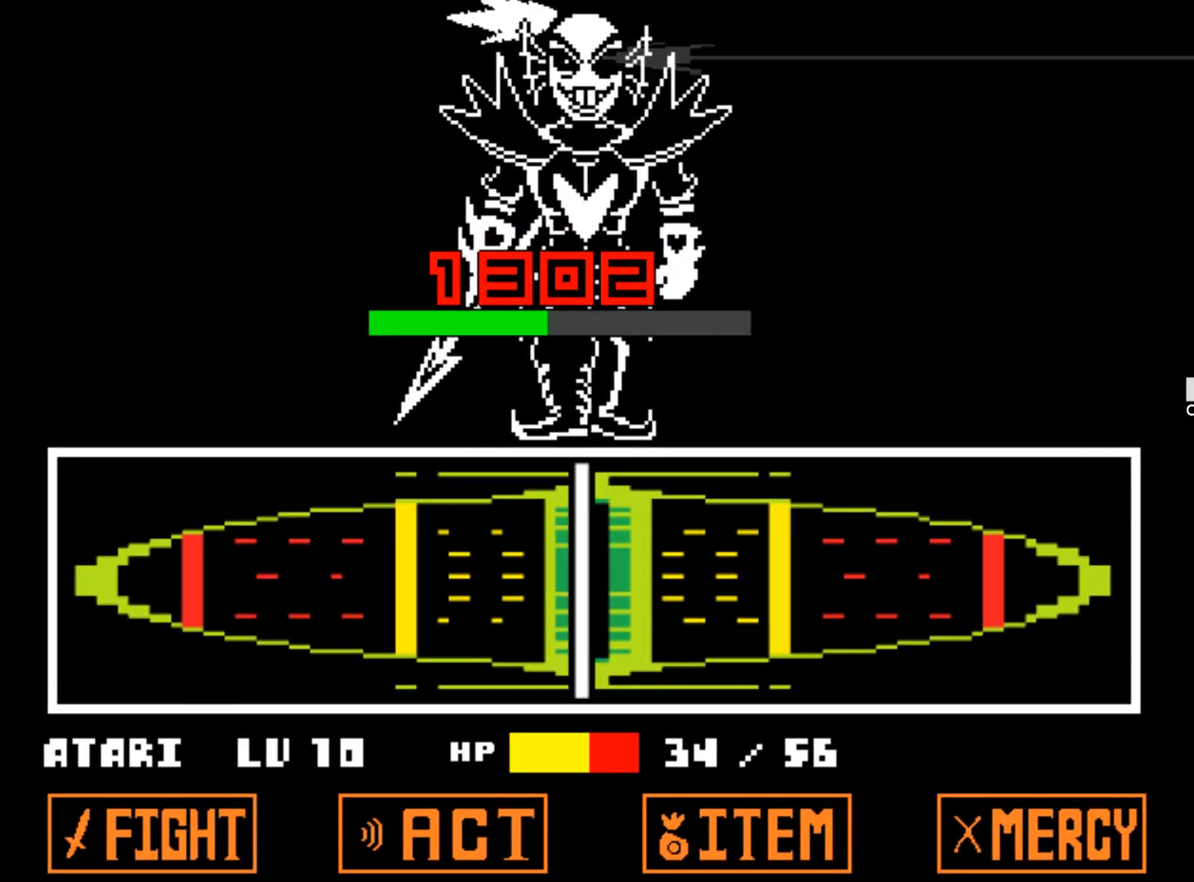
{"keys": [], "events": []}
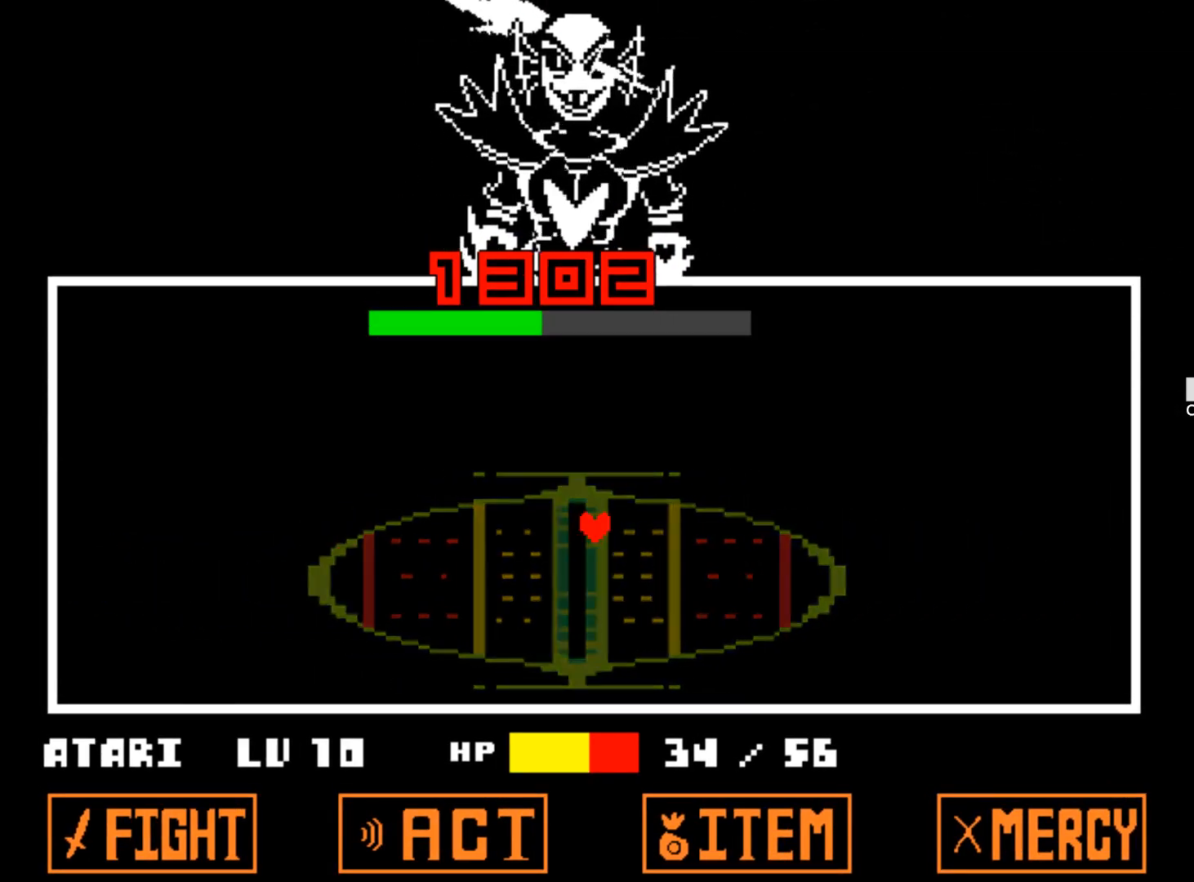
{"keys": [], "events": []}
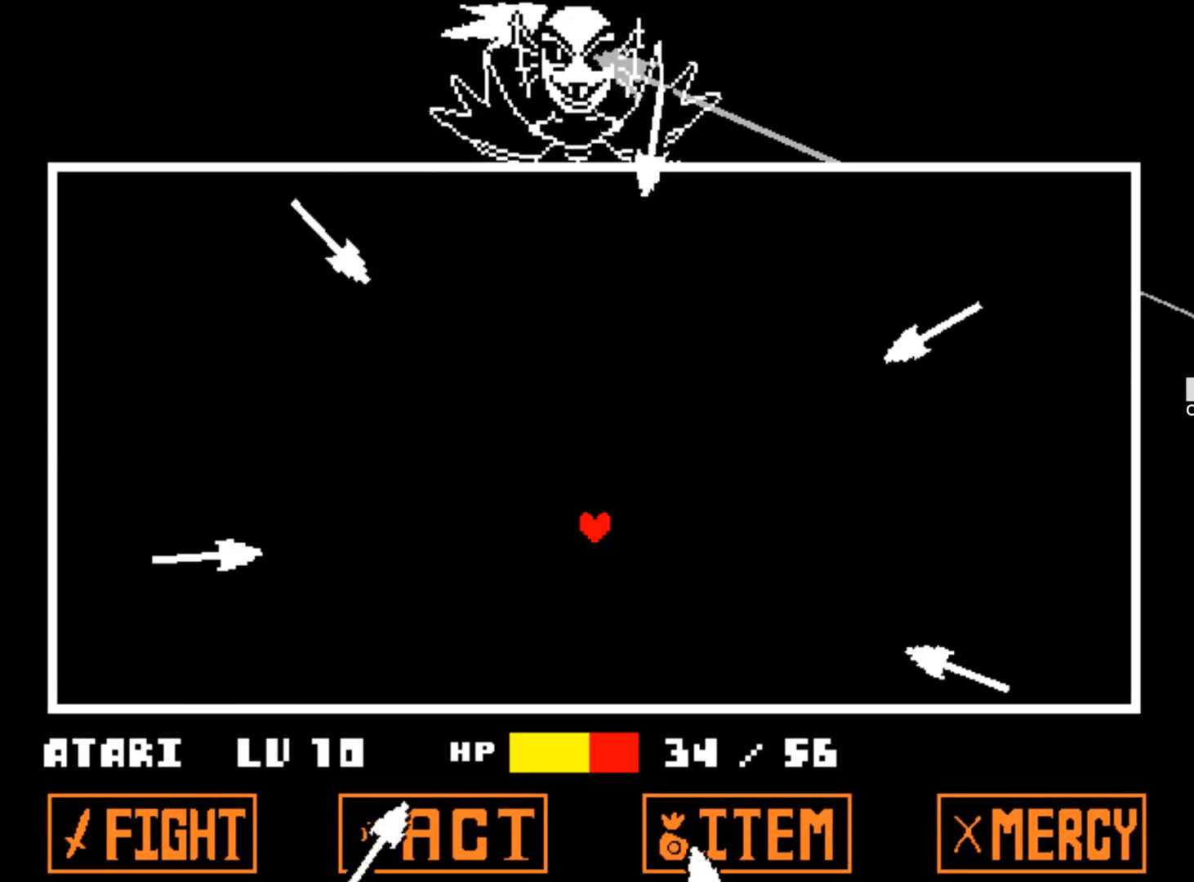
{"keys": ["left"], "events": [[234, "left", "down"]]}
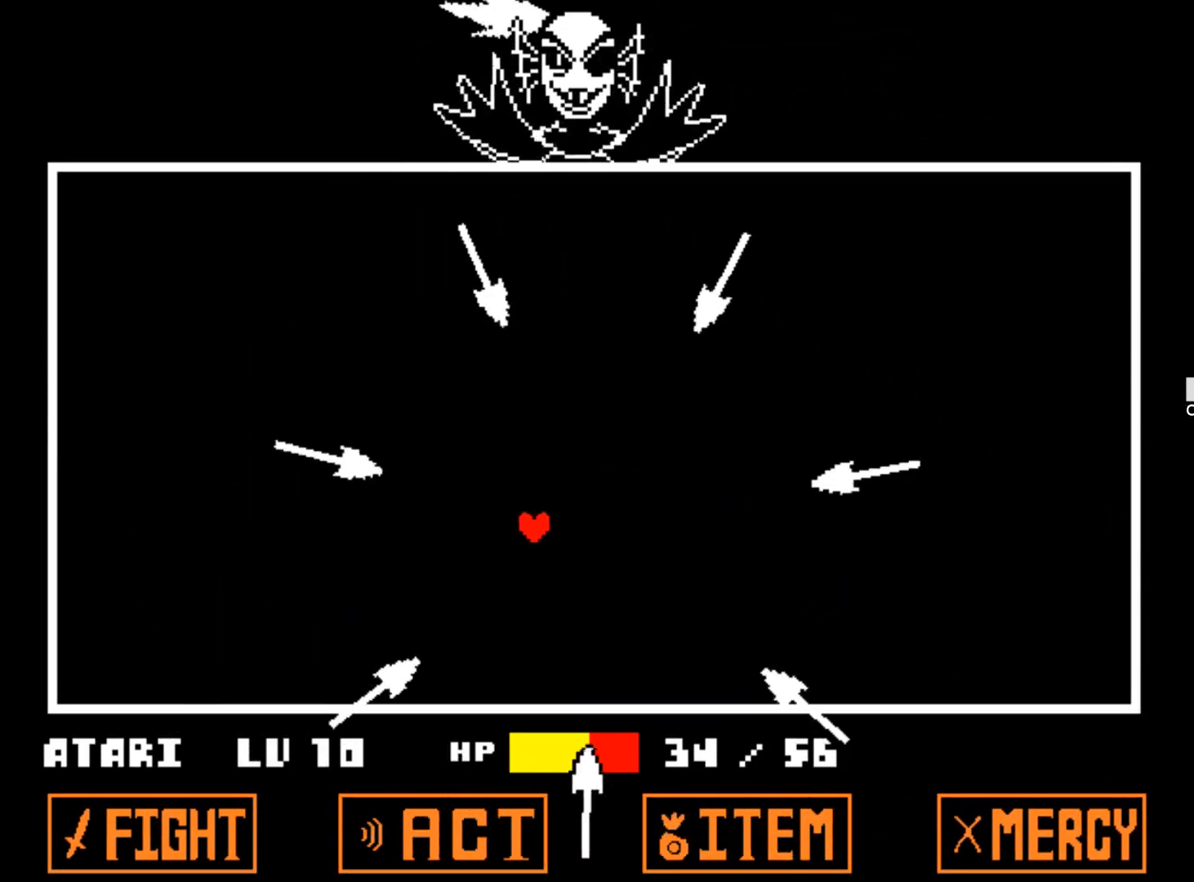
{"keys": ["left"], "events": [[17, "up", "down"], [150, "up", "up"]]}
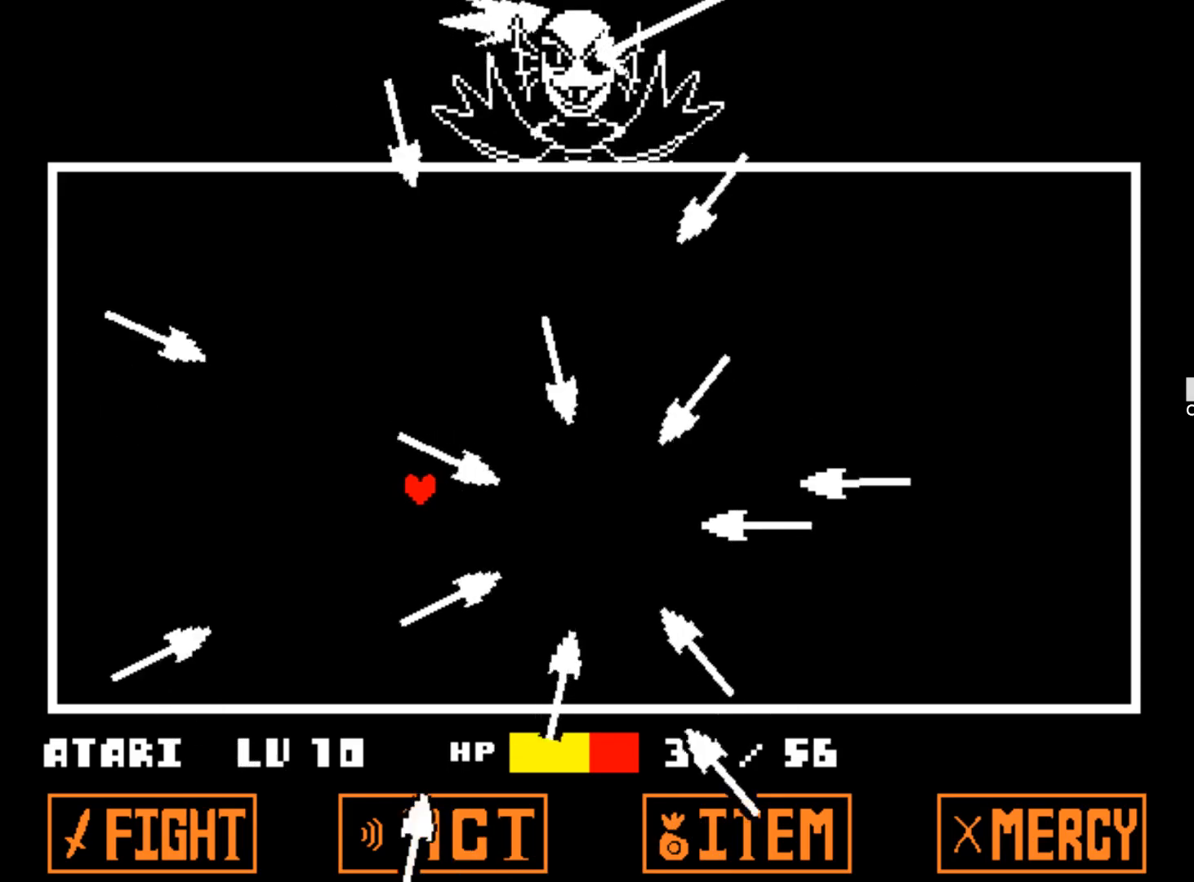
{"keys": [], "events": [[84, "left", "up"], [84, "up", "down"], [267, "up", "up"], [317, "up", "down"], [500, "up", "up"]]}
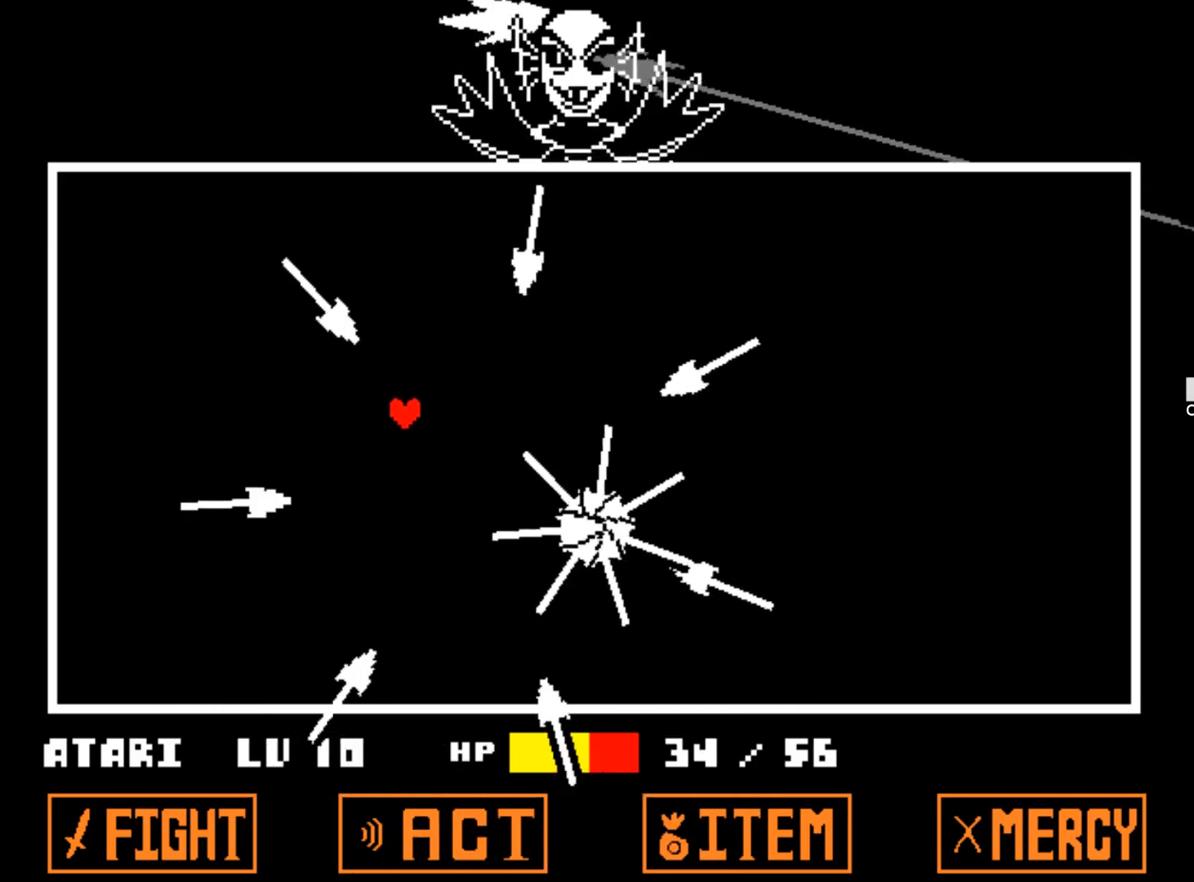
{"keys": ["up"], "events": [[184, "up", "down"]]}
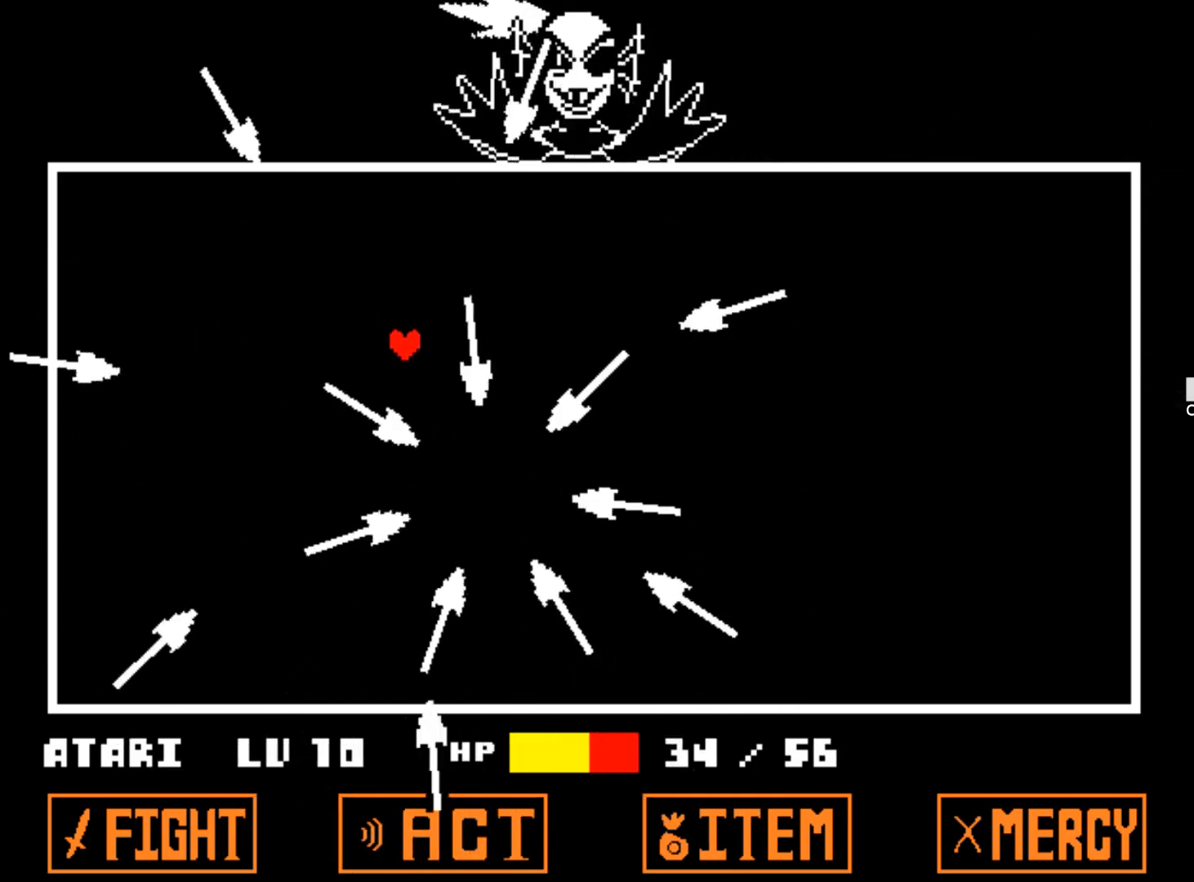
{"keys": ["left", "up"], "events": [[67, "up", "up"], [300, "left", "down"], [484, "up", "down"]]}
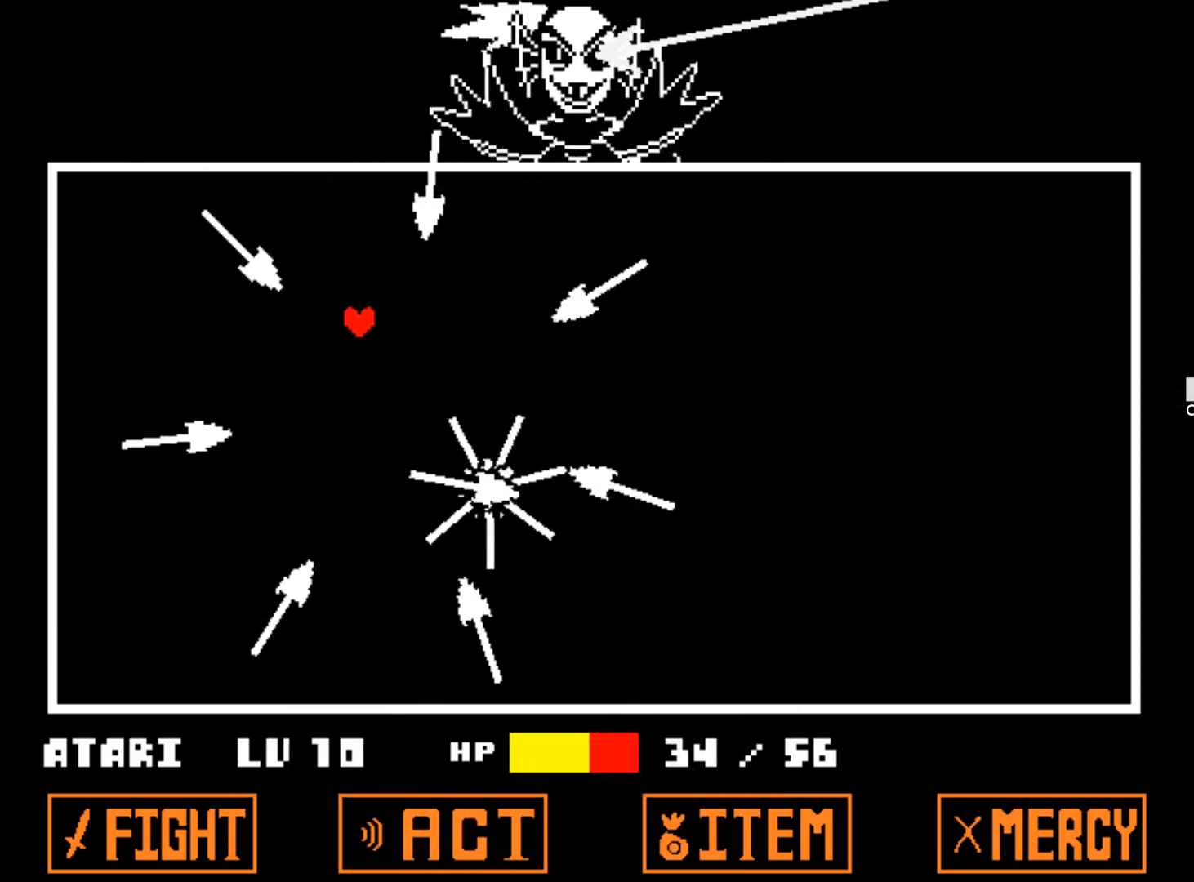
{"keys": ["right"], "events": [[34, "left", "up"], [367, "up", "up"], [500, "right", "down"]]}
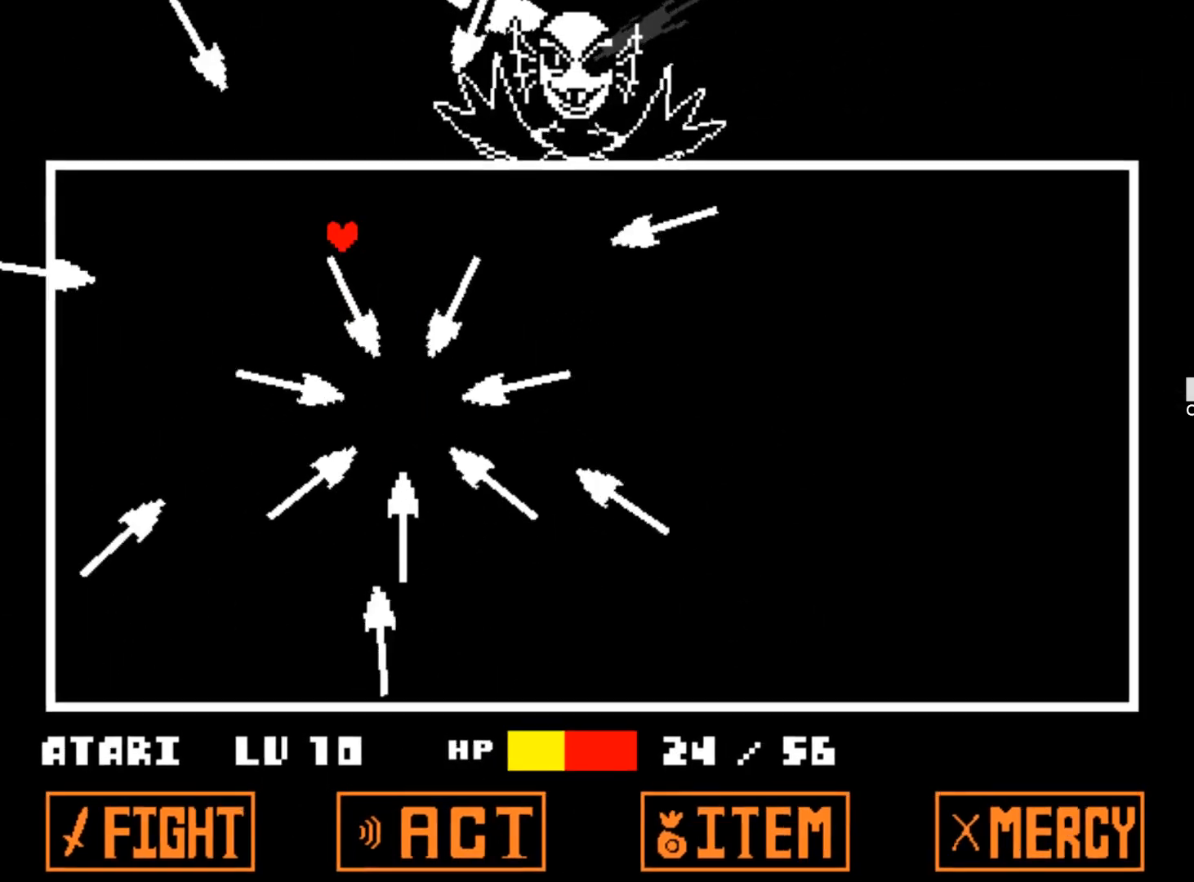
{"keys": ["right"], "events": []}
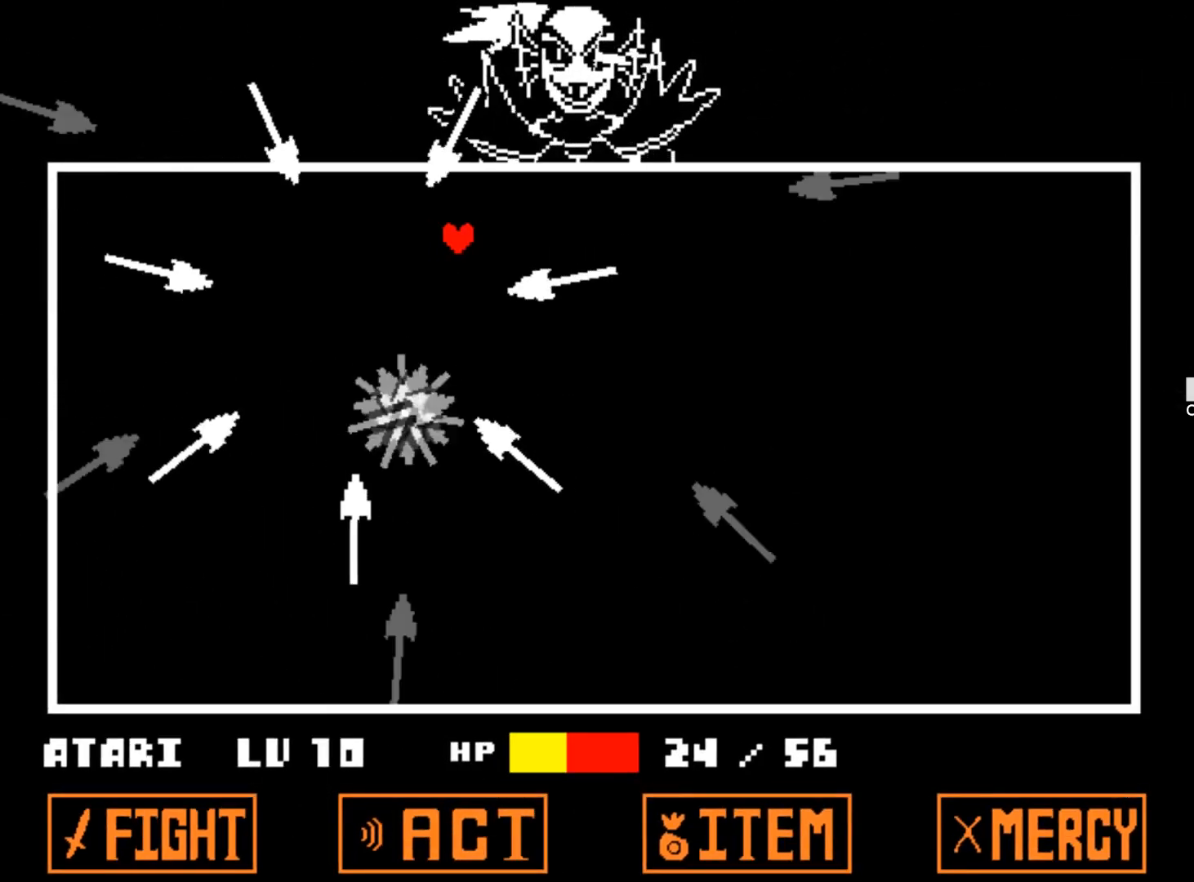
{"keys": ["down", "right"], "events": [[17, "down", "down"], [17, "up", "down"], [150, "down", "up"], [150, "up", "up"], [484, "down", "down"]]}
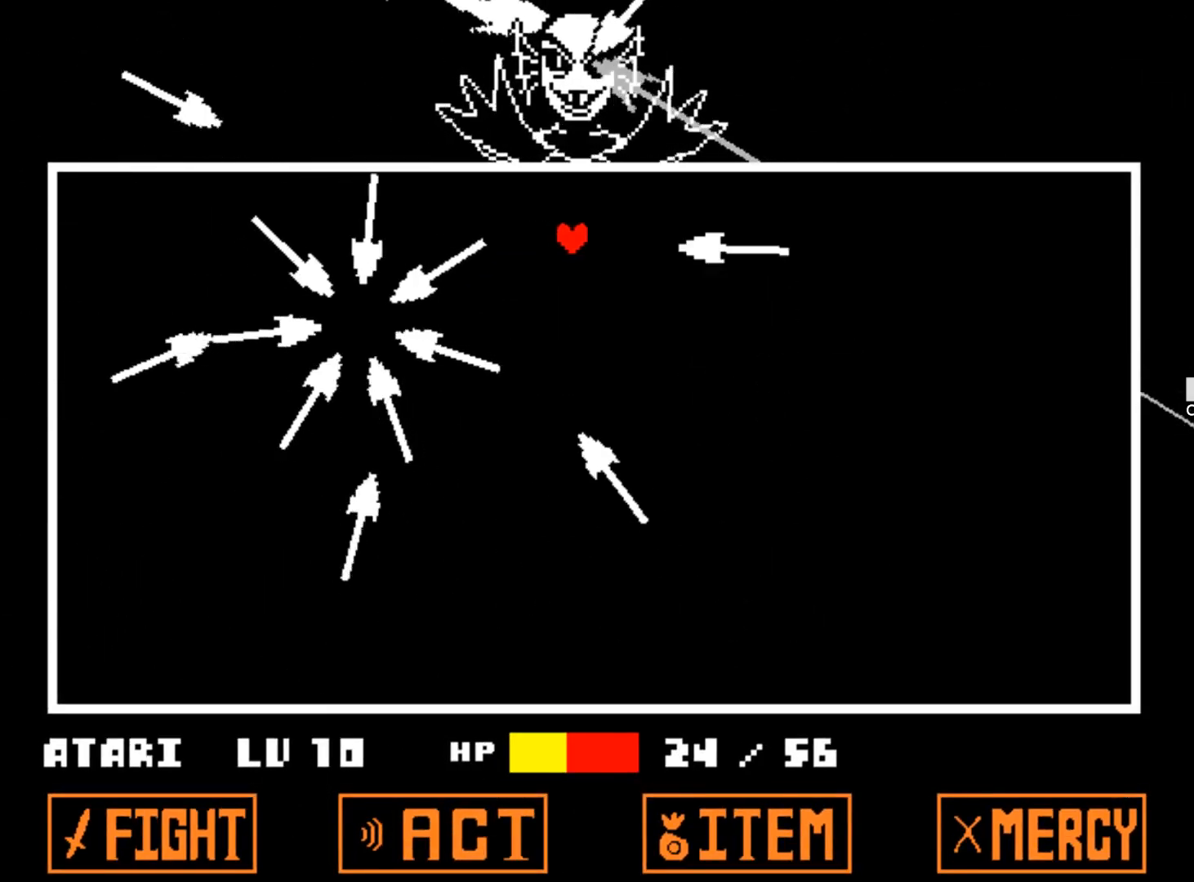
{"keys": ["right", "up"], "events": [[134, "right", "up"], [217, "down", "up"], [217, "right", "down"], [500, "up", "down"]]}
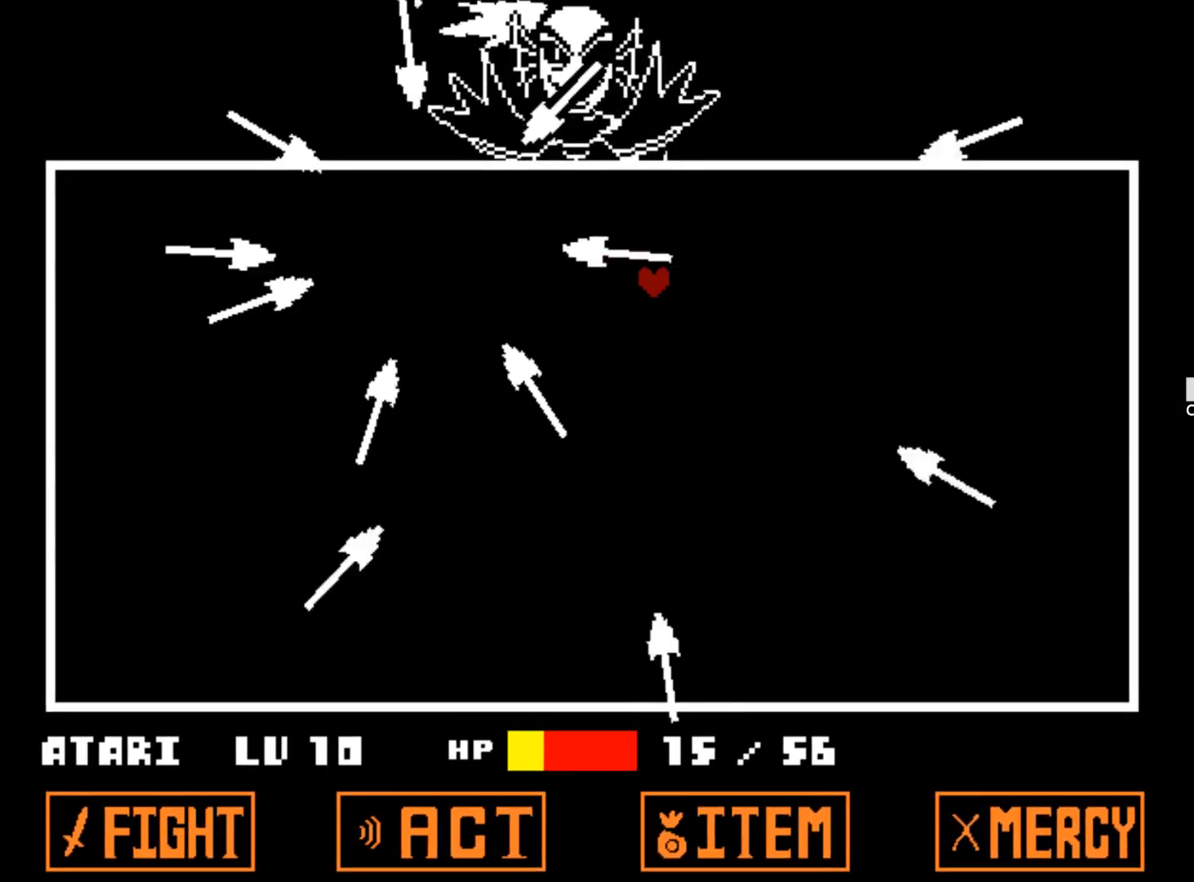
{"keys": ["down"], "events": [[100, "up", "up"], [334, "down", "down"], [334, "right", "up"]]}
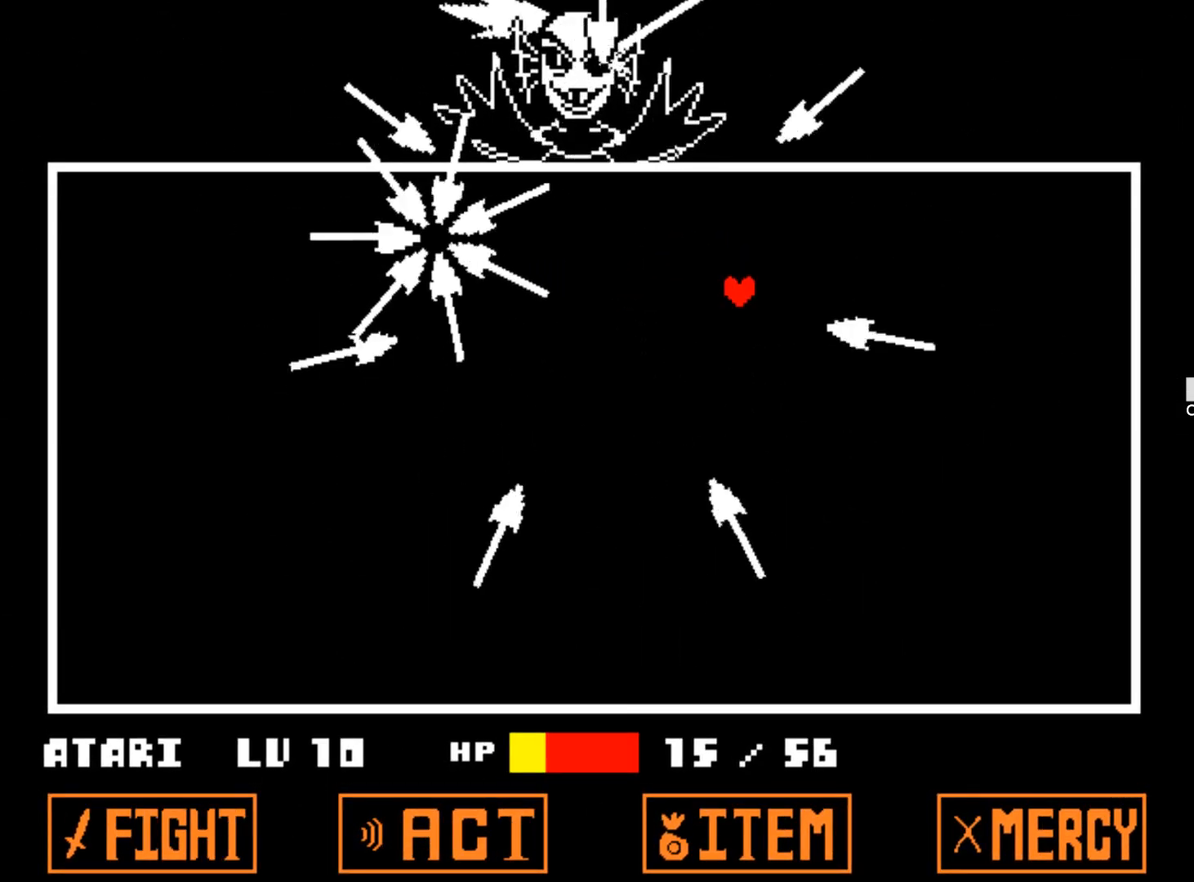
{"keys": ["left"], "events": [[67, "left", "down"], [384, "down", "up"]]}
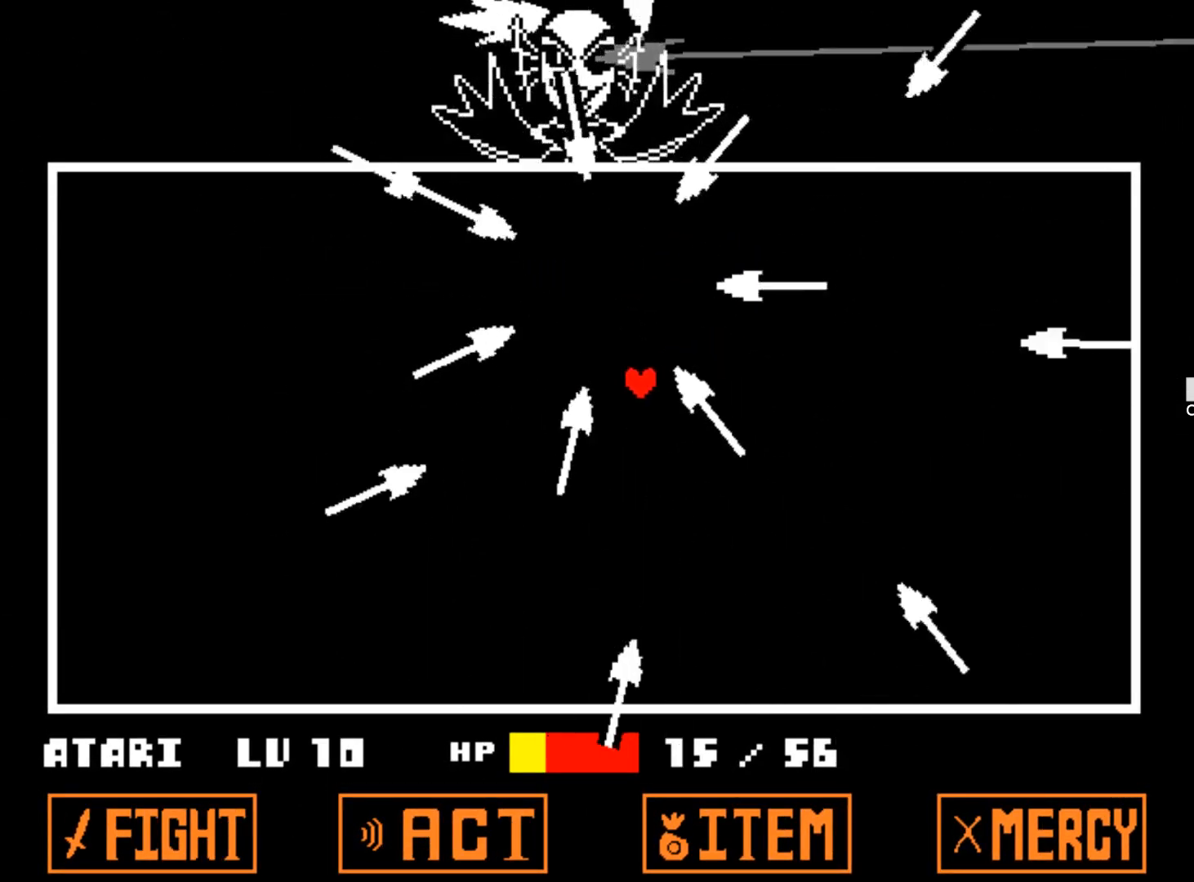
{"keys": ["down"], "events": [[84, "down", "down"], [117, "left", "up"]]}
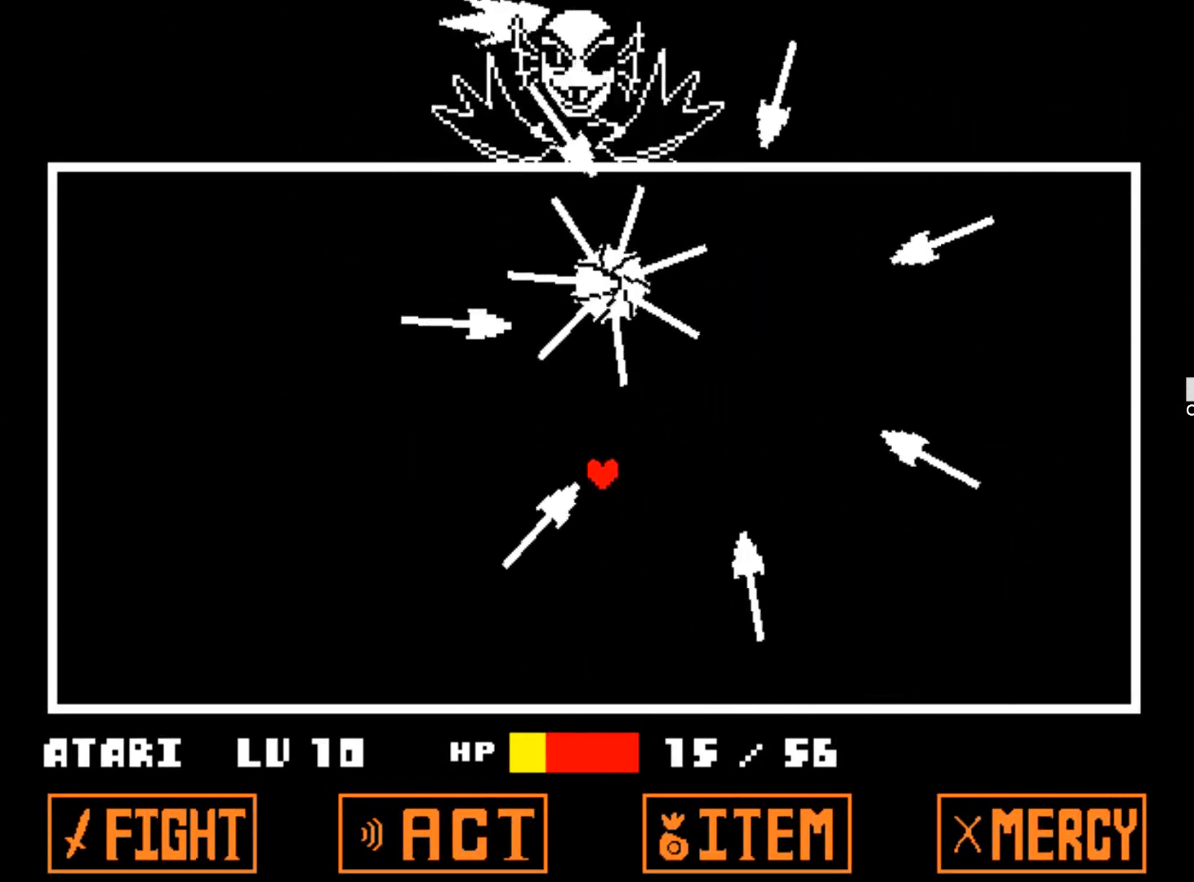
{"keys": [], "events": [[234, "down", "up"], [234, "right", "down"], [334, "right", "up"]]}
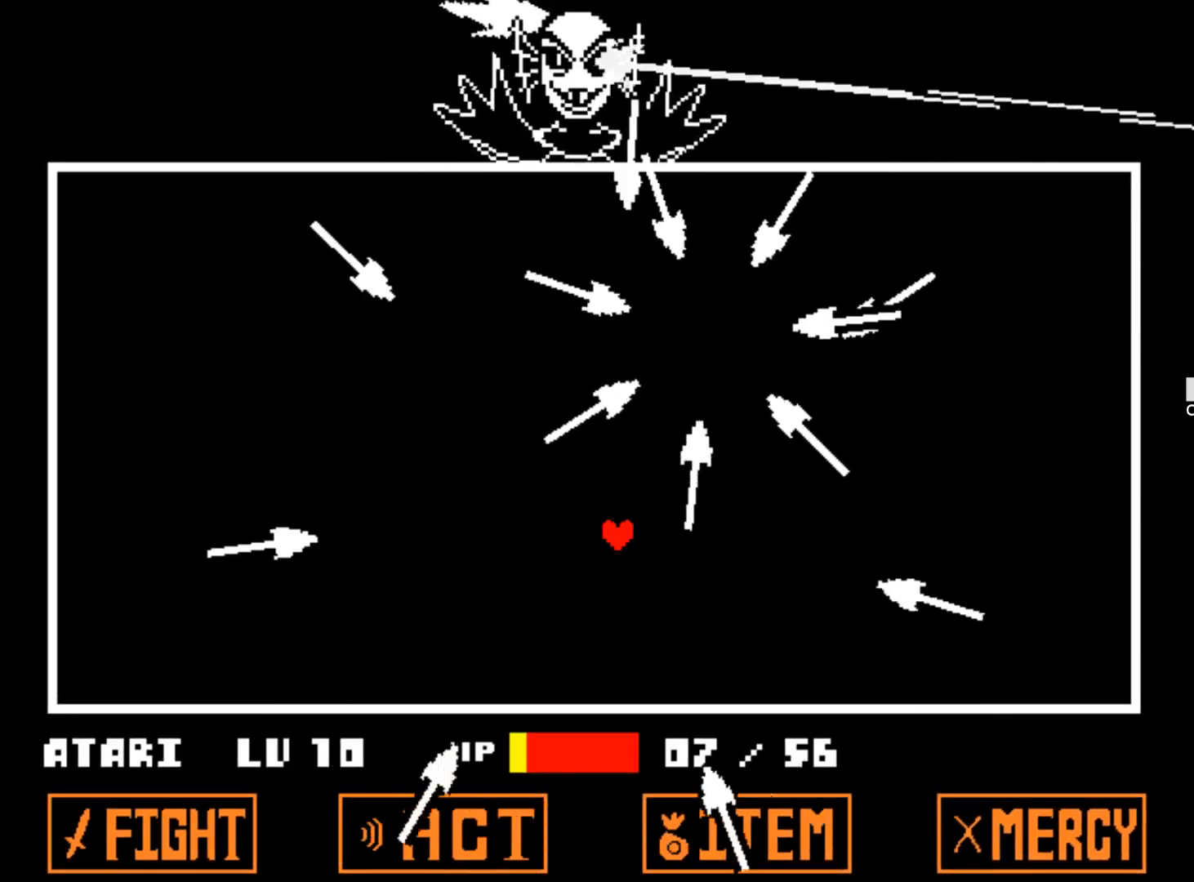
{"keys": ["left"], "events": [[17, "down", "down"], [67, "left", "down"], [200, "left", "up"], [300, "down", "up"], [350, "left", "down"]]}
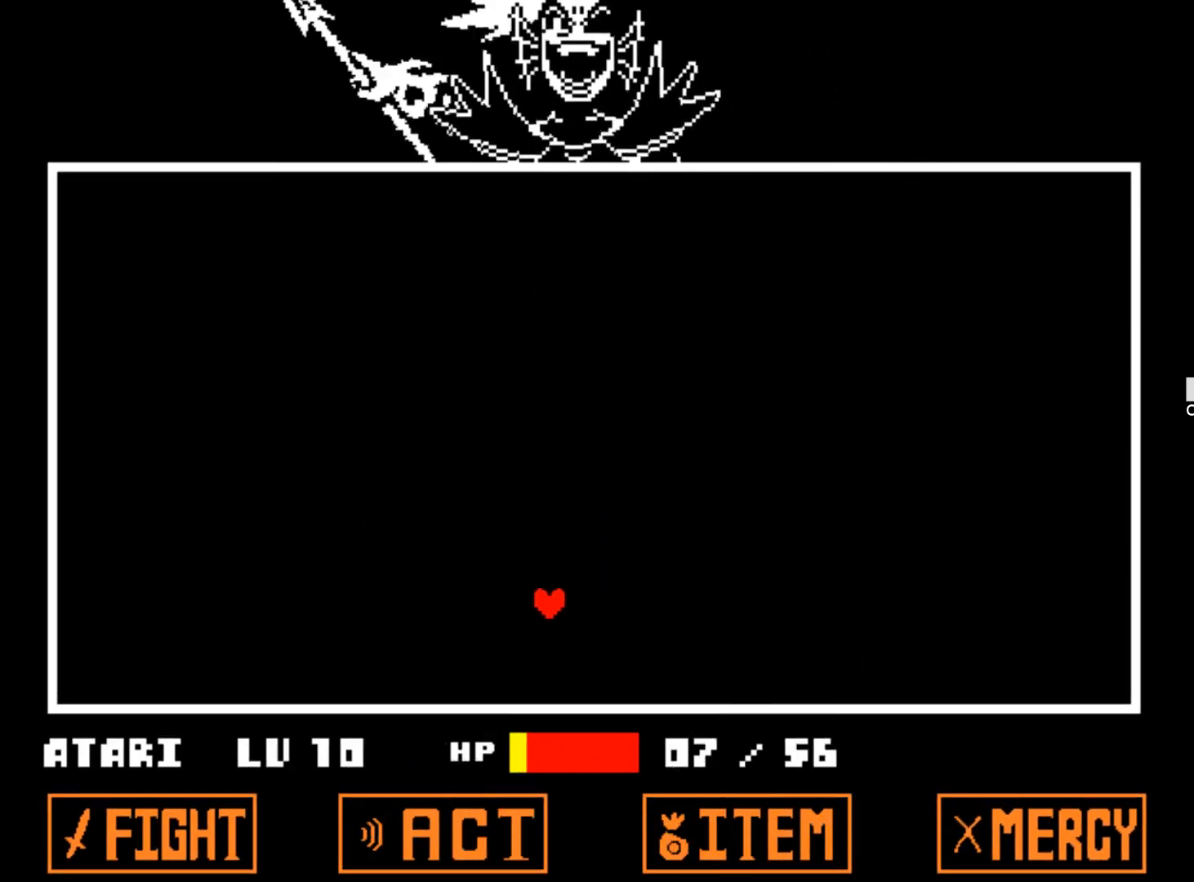
{"keys": ["right"], "events": [[117, "left", "up"], [450, "right", "down"]]}
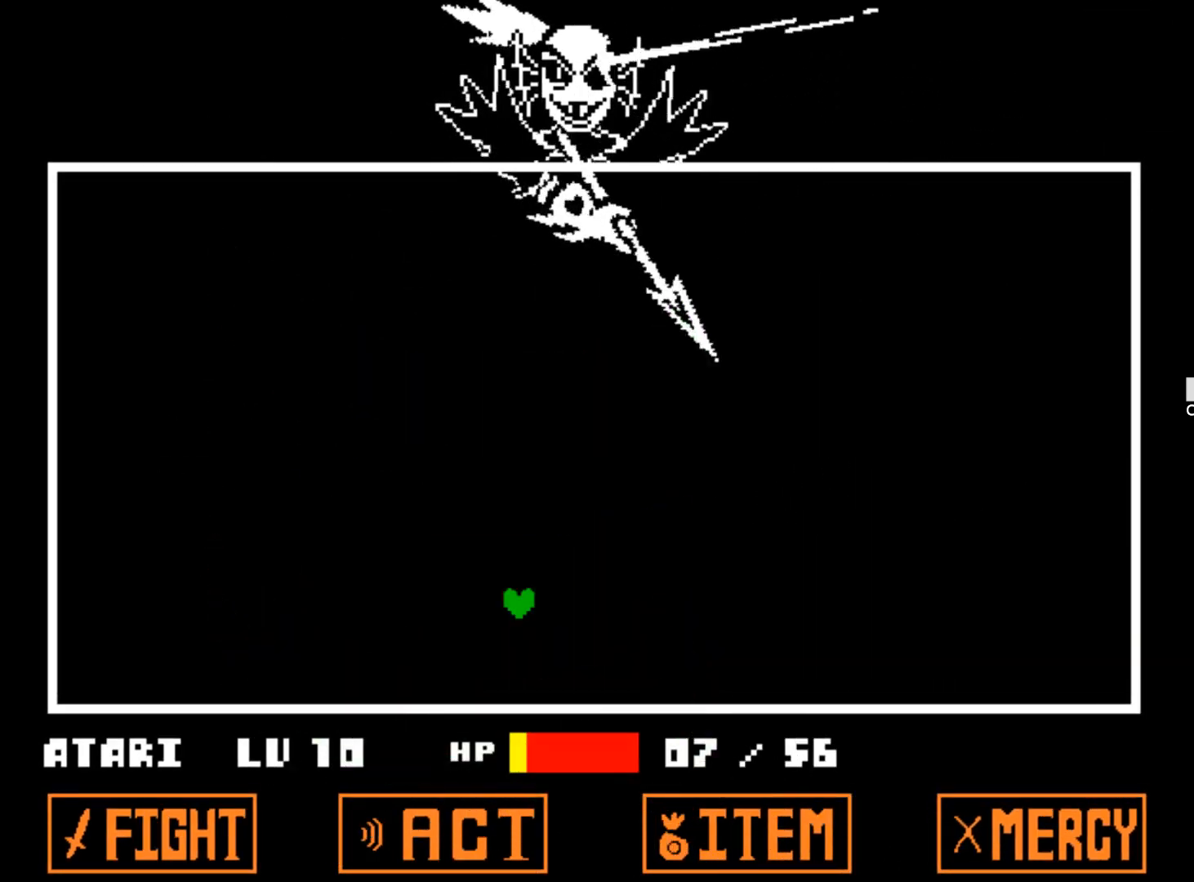
{"keys": [], "events": [[100, "right", "up"]]}
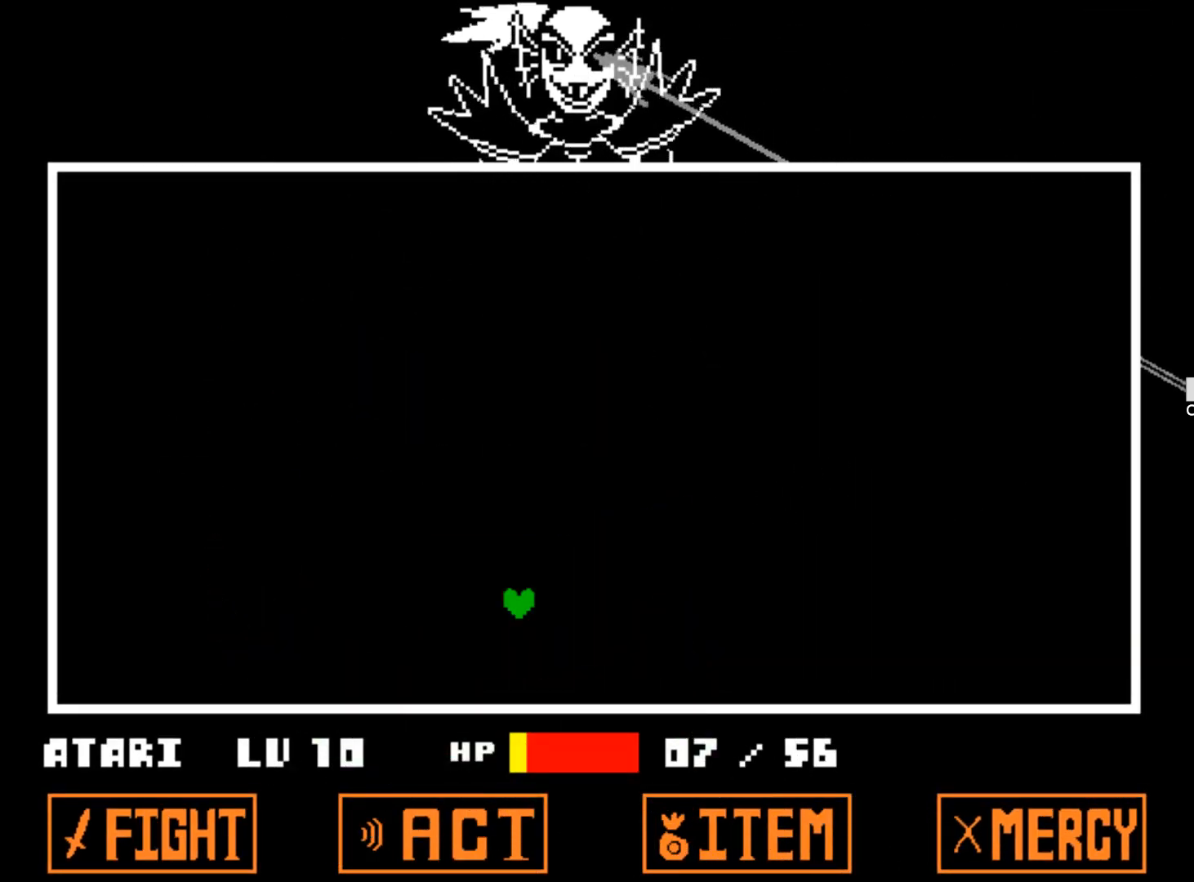
{"keys": [], "events": []}
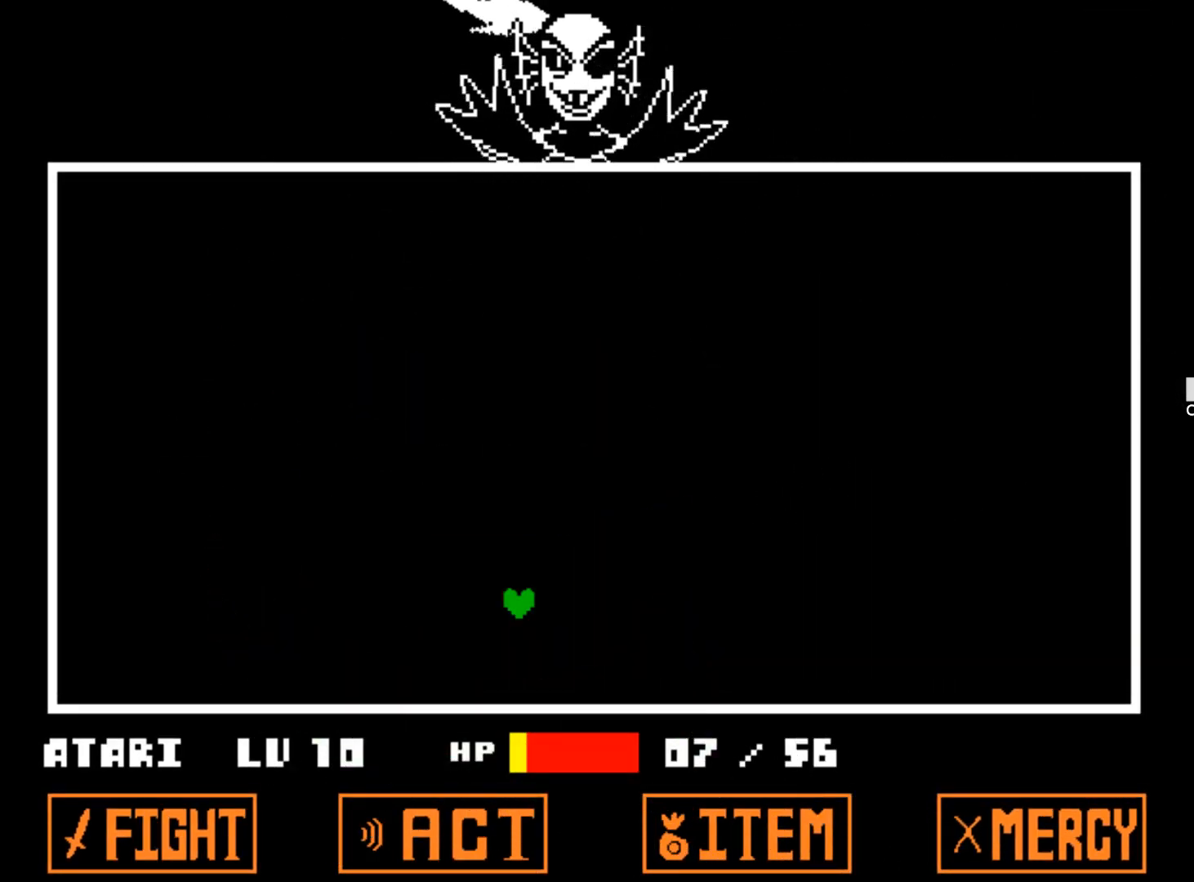
{"keys": [], "events": []}
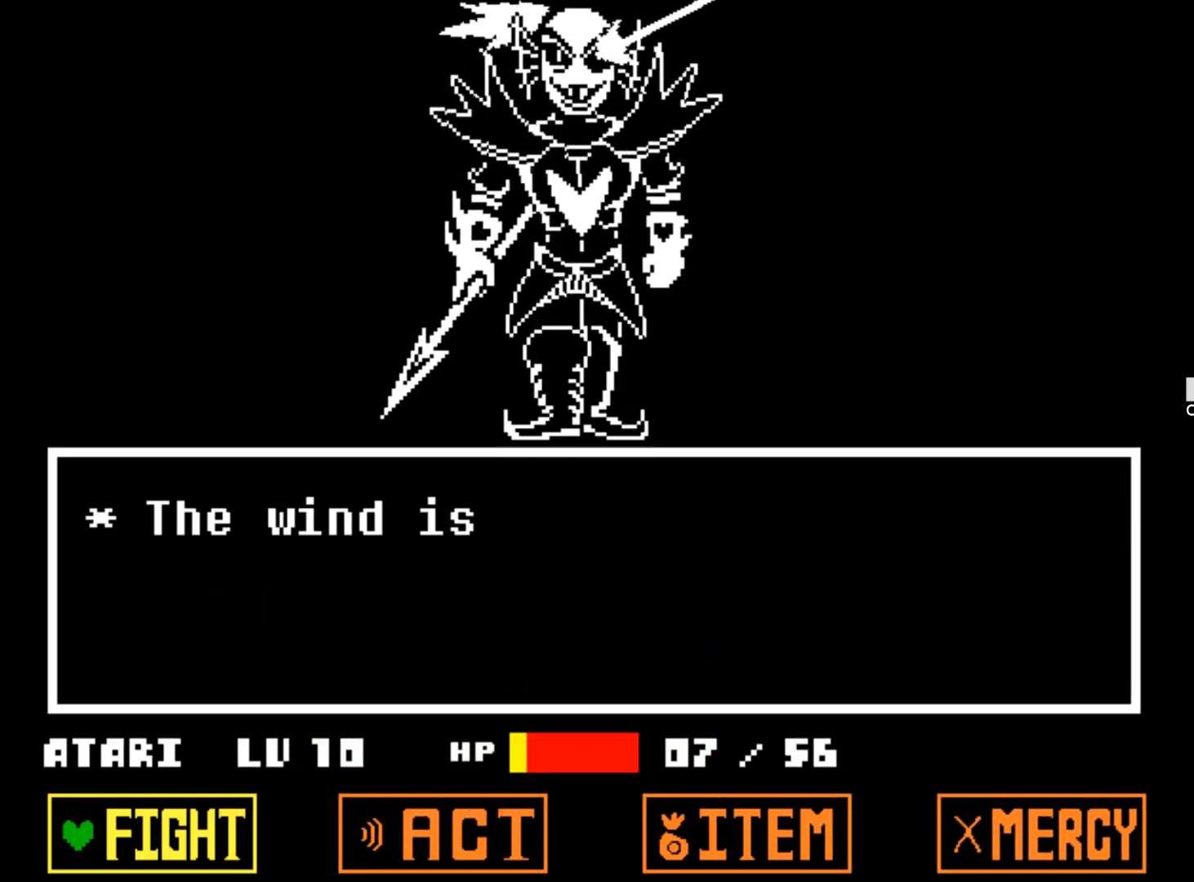
{"keys": ["z"], "events": [[50, "right", "down"], [134, "right", "up"], [234, "right", "down"], [334, "right", "up"], [467, "z", "down"]]}
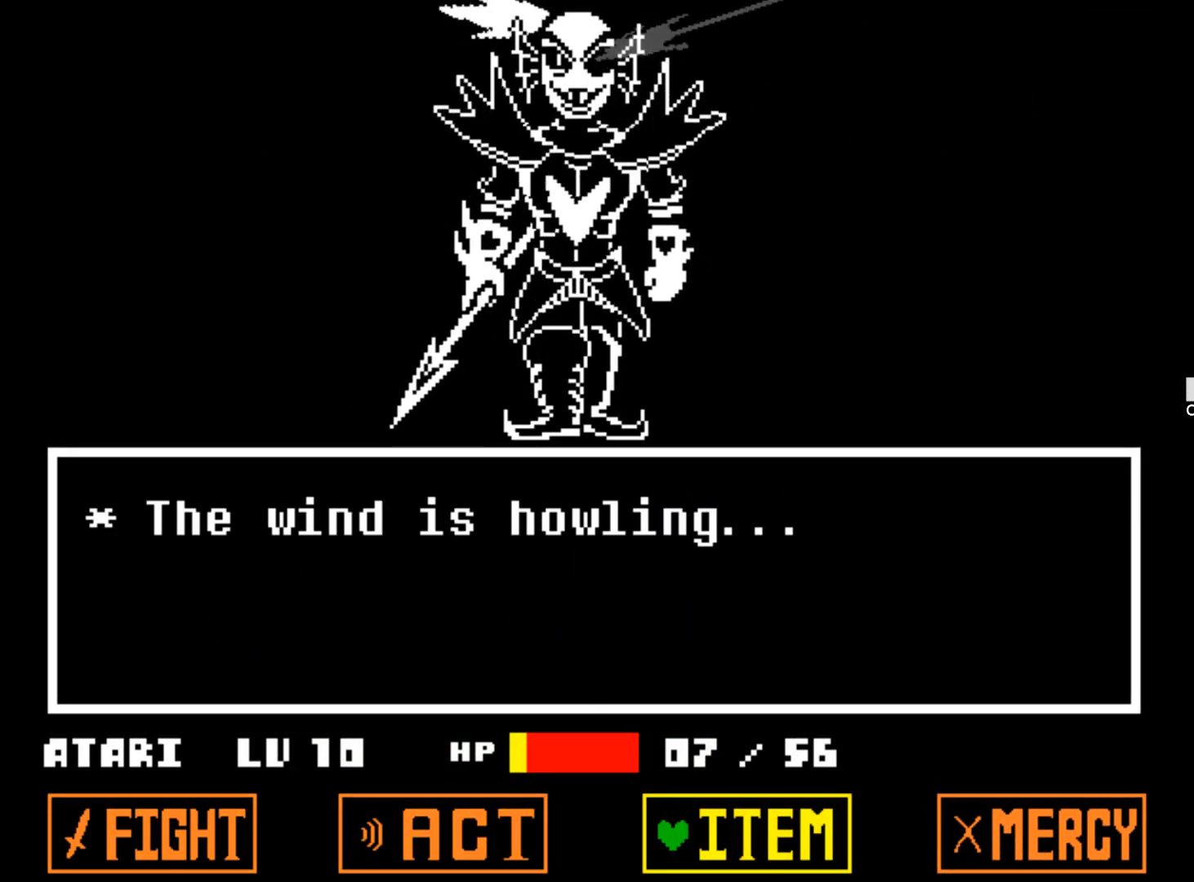
{"keys": [], "events": [[117, "z", "up"]]}
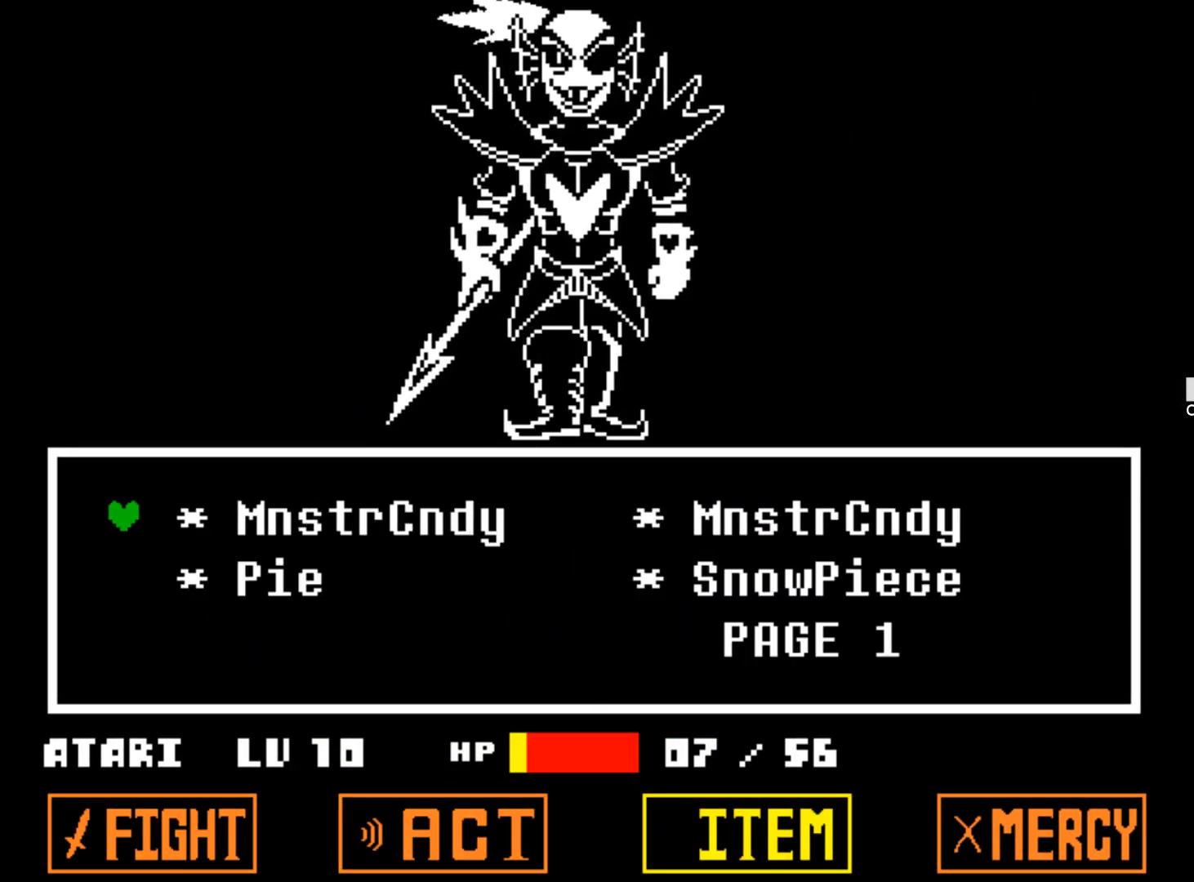
{"keys": [], "events": [[34, "right", "down"], [84, "right", "up"], [267, "down", "down"], [367, "down", "up"]]}
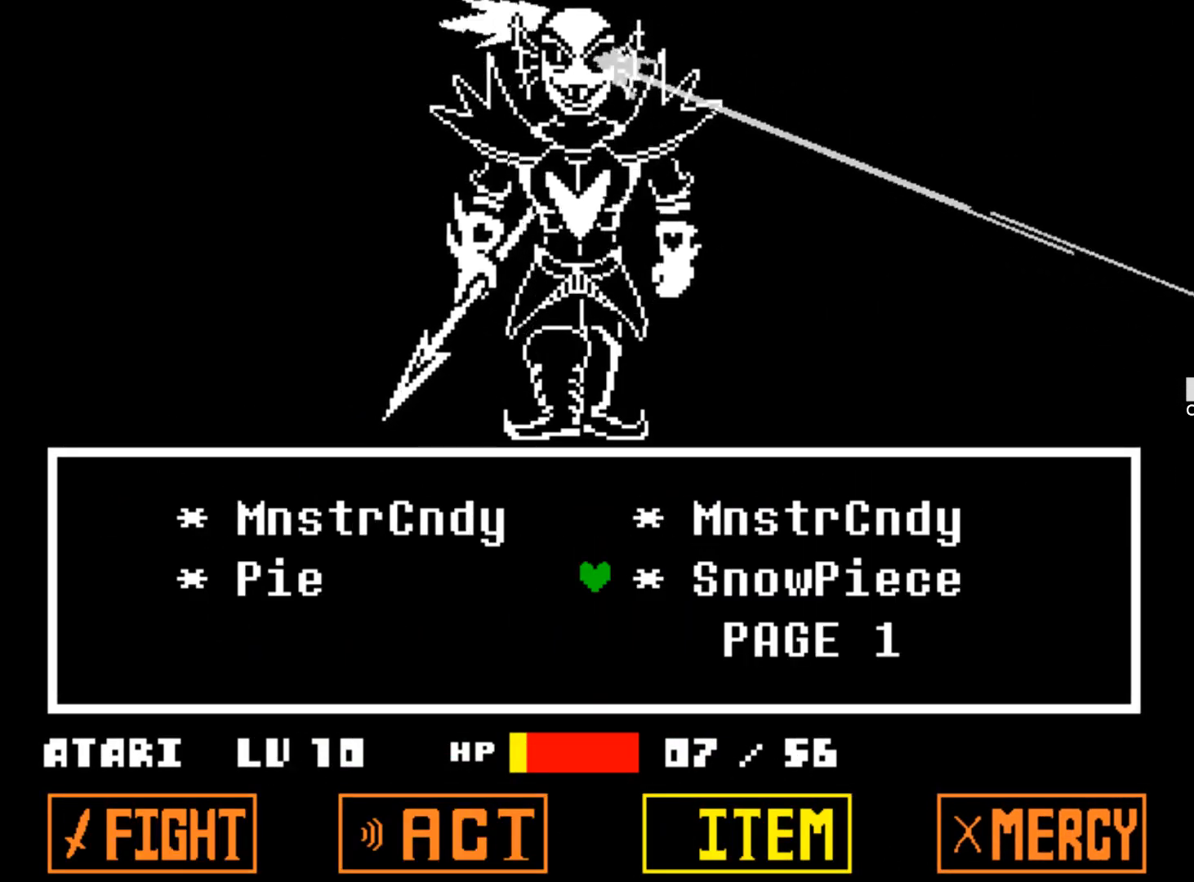
{"keys": [], "events": [[284, "z", "down"], [417, "z", "up"]]}
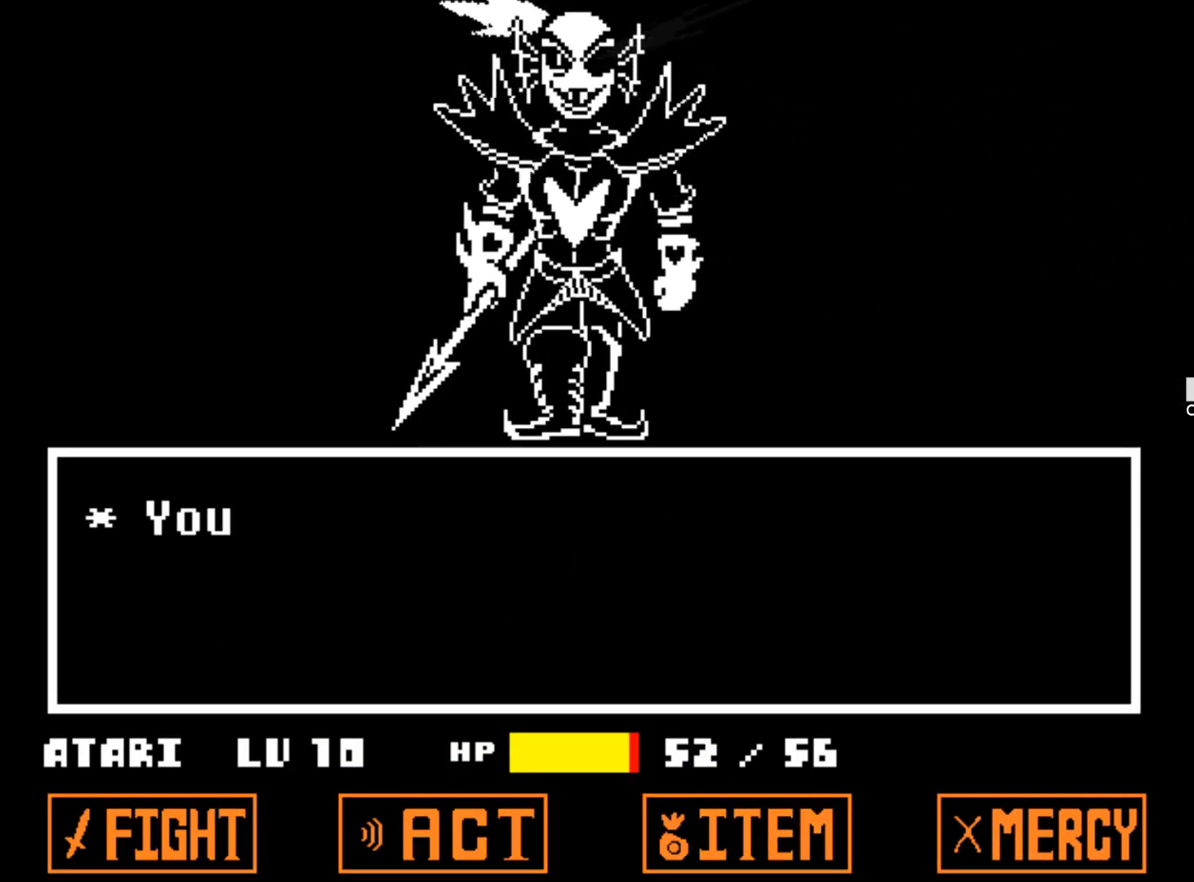
{"keys": [], "events": []}
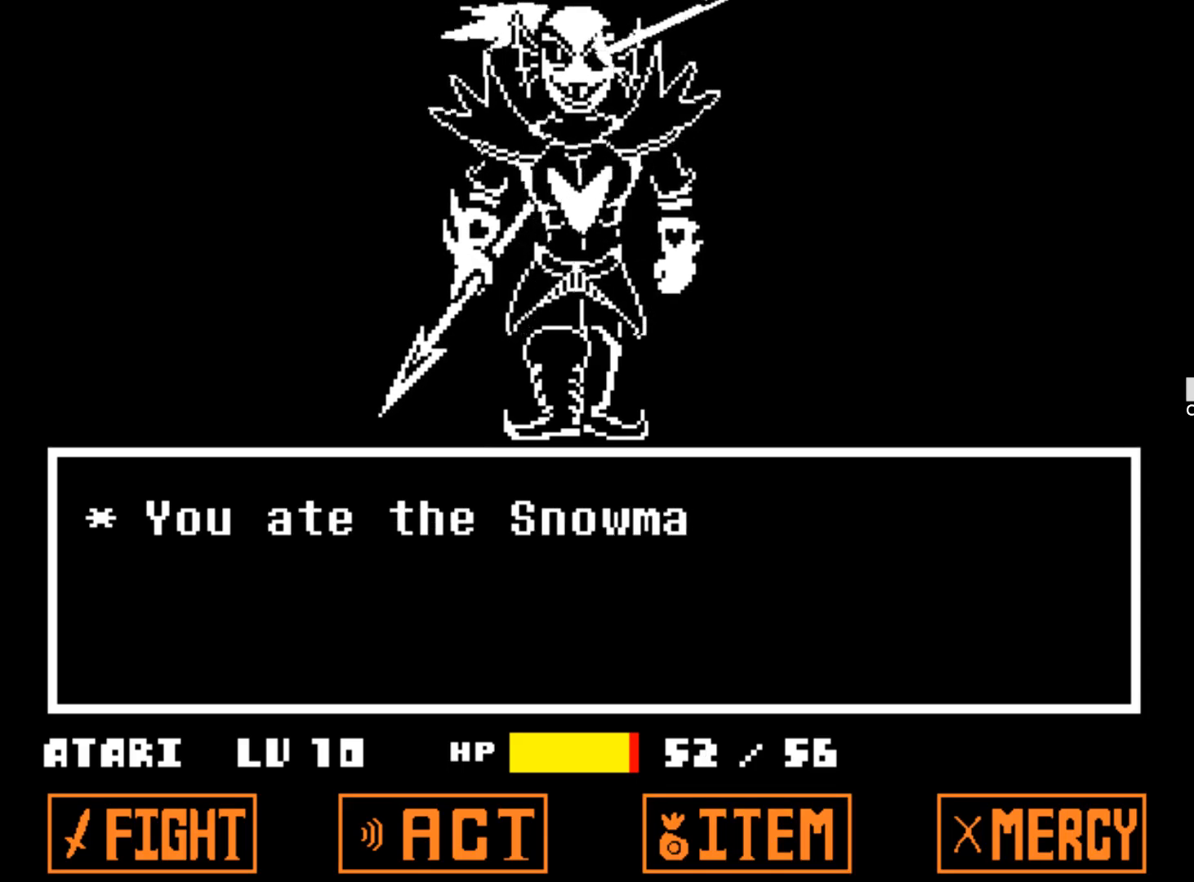
{"keys": [], "events": []}